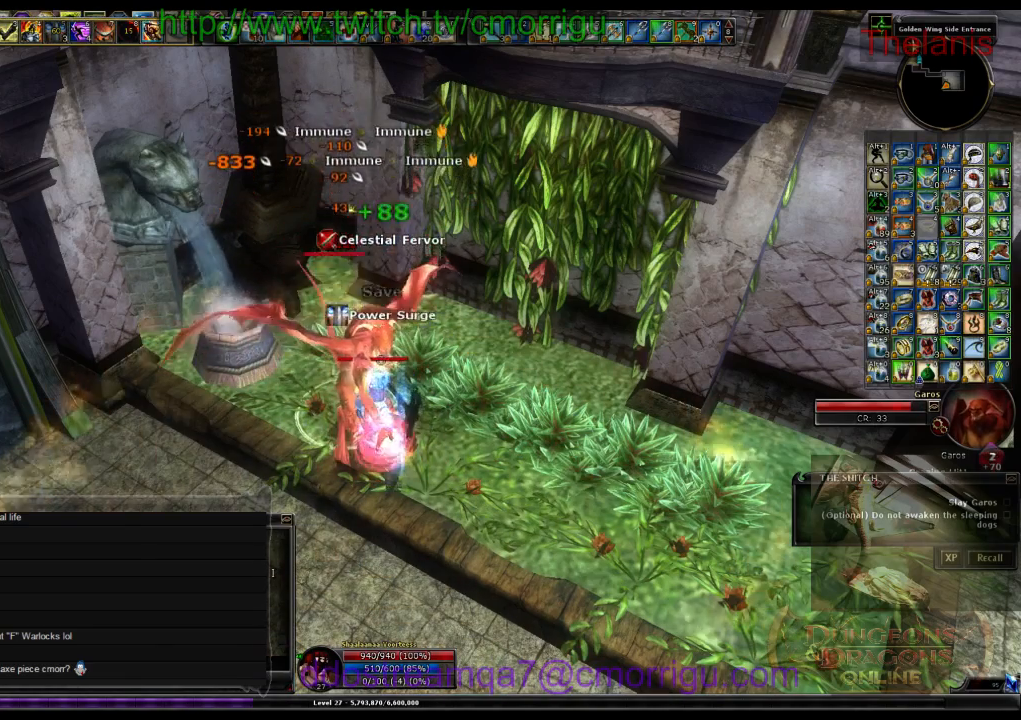
Gameplay with keyboard; each line is a JSON object with the keys held at the frame after it. "events" lists presses ("down") and releases ("up") of ".", "/", "0", "1", "2", "3", "4", "5", "6", "7", "8", "9", "a", "b", "backslash", "backspace", "c", "caps_lock", "comma", "ctrl_l", "ctrl_r", "d", "e", "equals", "escape", "f", "f1", "f10", "f11", "f12", "f2", "f3", "f4", "f5", "f6", "f7", "f8", "f9", "g", "h", "i", "j", "k", "l", "lbracket", "m", "minus", "n", "o", "p", "q", "quote", "r", "rbracket", "return", "s", "semicolon", "shift_l", "shift_r", "space", "t", "tab", "tilde", "u", "v", "w", "x", "y" and "z" between this image and that frame as [ms after this image, input, new state], when the widget could be followed in between. No other keys are recorded. Mouse input is not recorded.
{"keys": [], "events": [[67, "6", "down"], [200, "6", "up"]]}
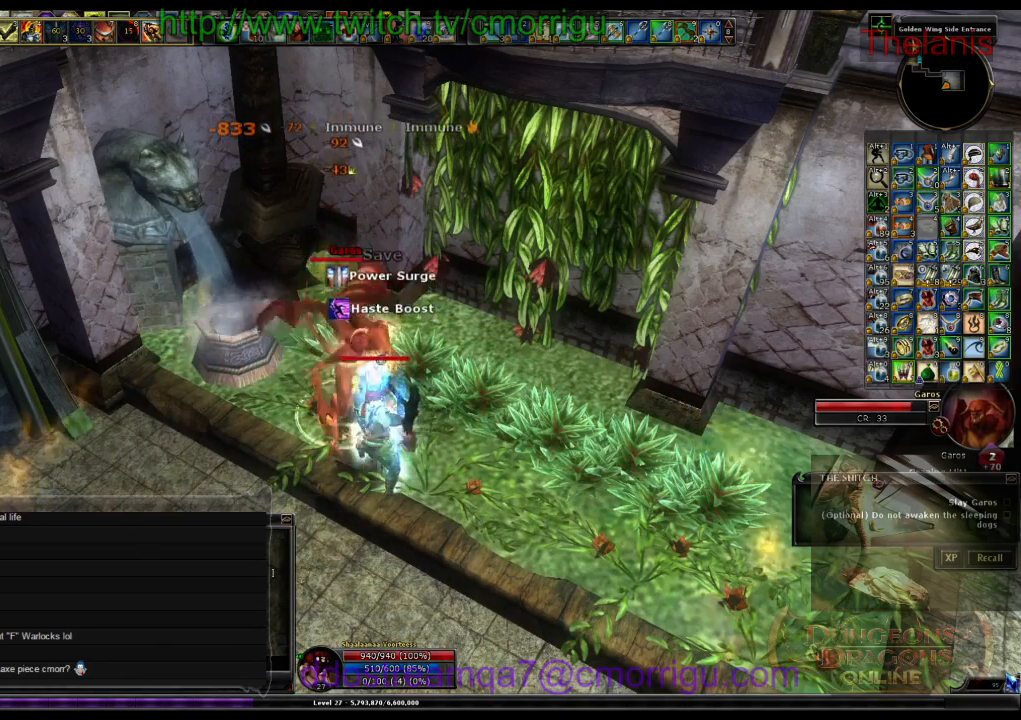
{"keys": [], "events": []}
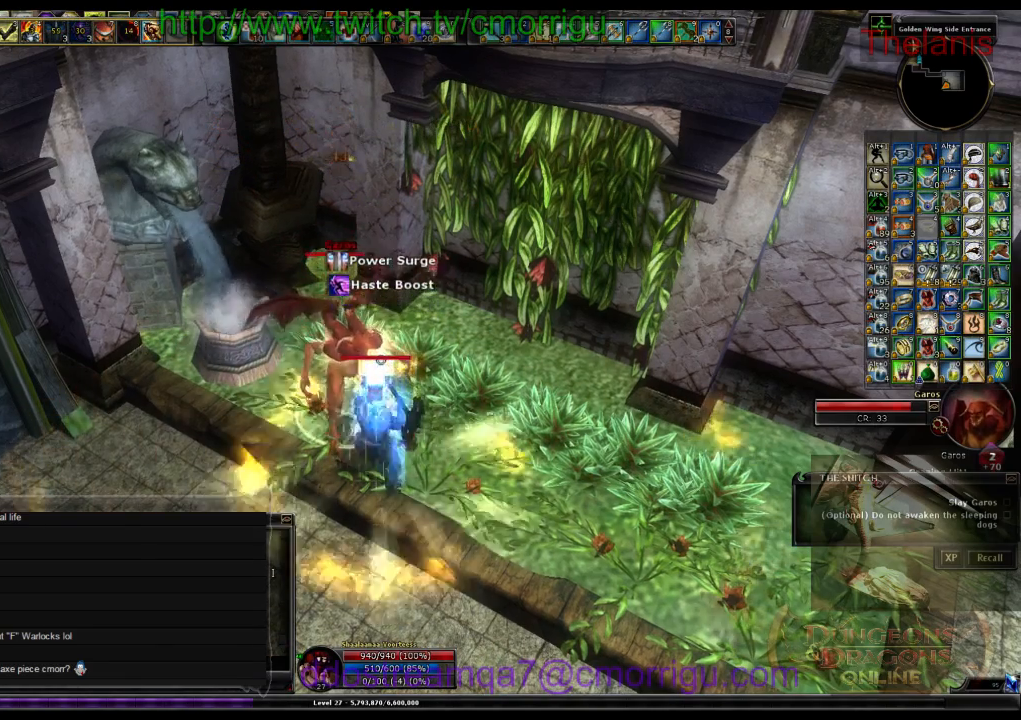
{"keys": [], "events": []}
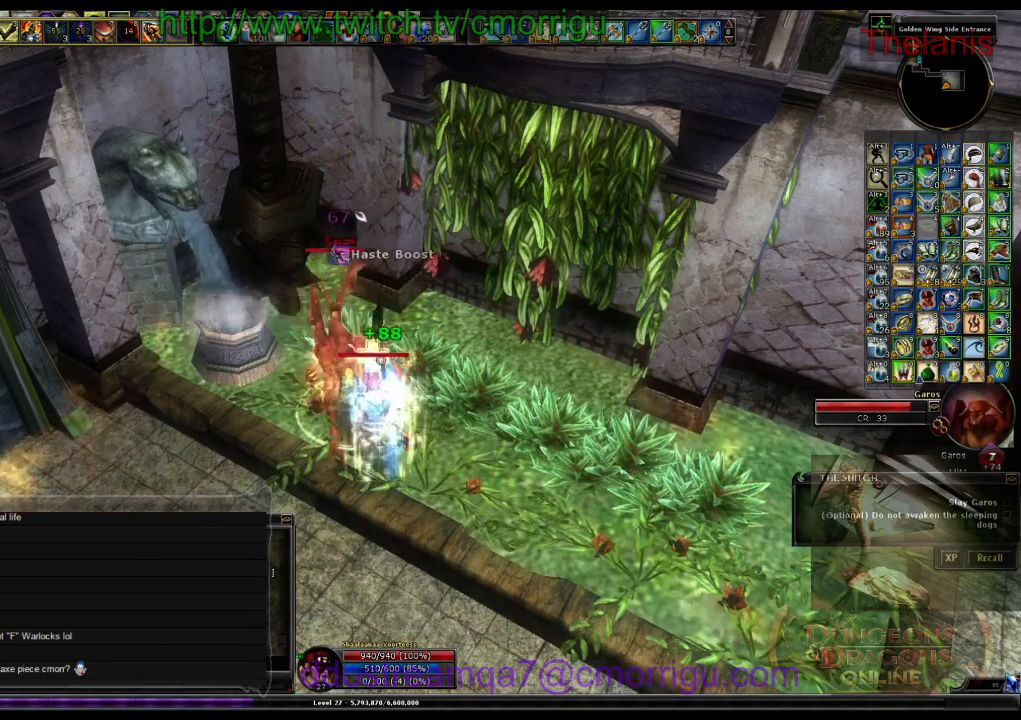
{"keys": [], "events": [[300, "4", "down"], [500, "4", "up"]]}
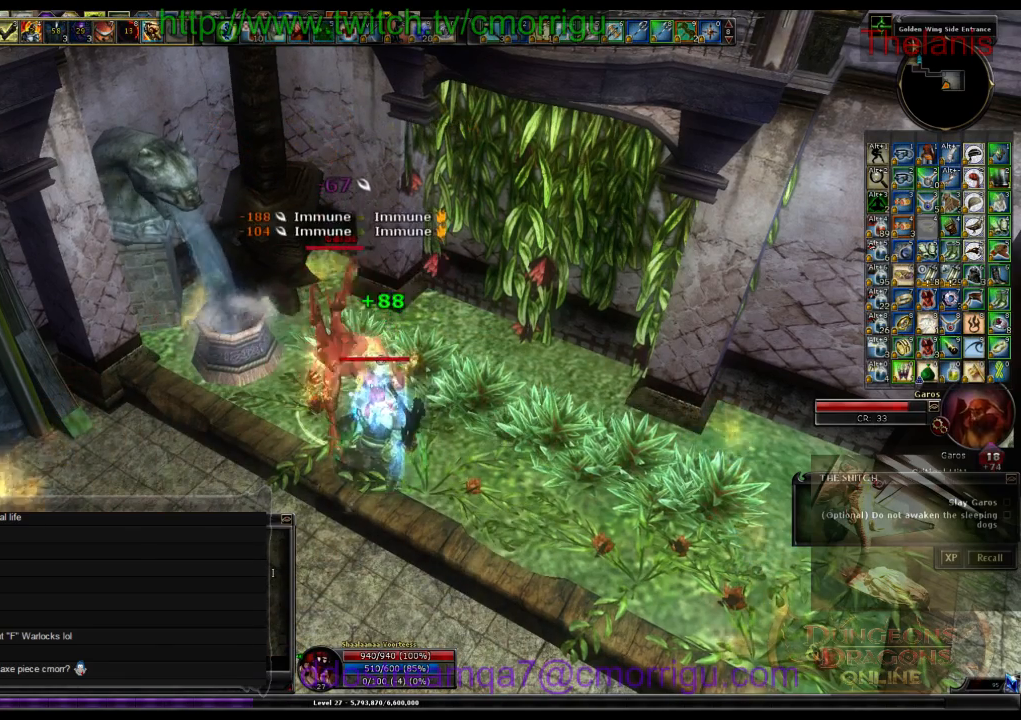
{"keys": [], "events": []}
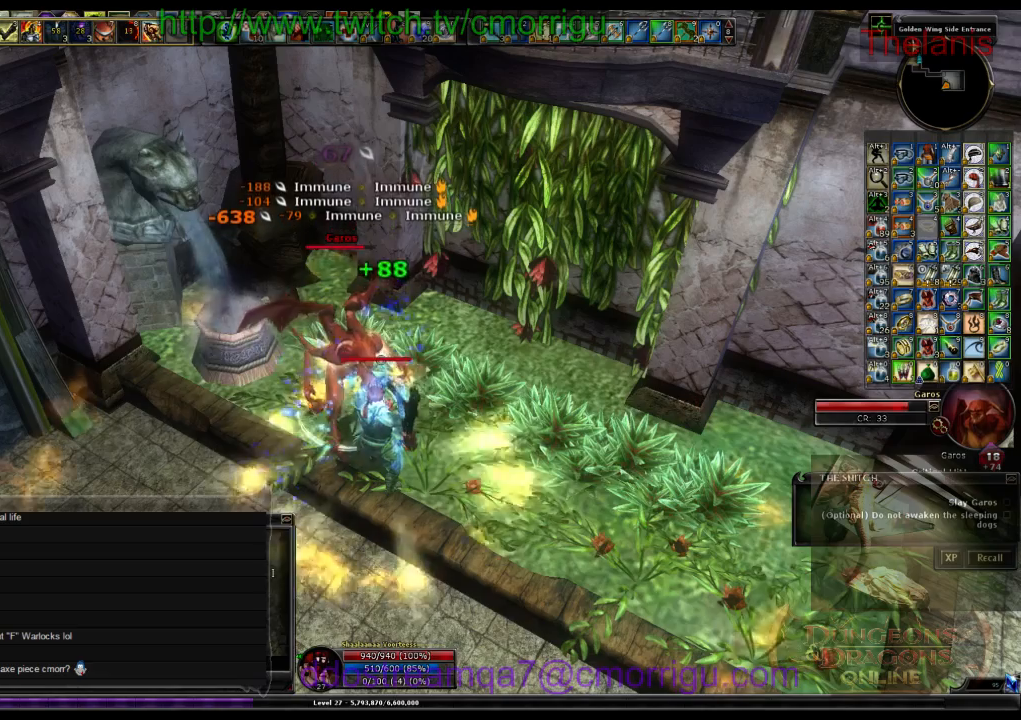
{"keys": [], "events": []}
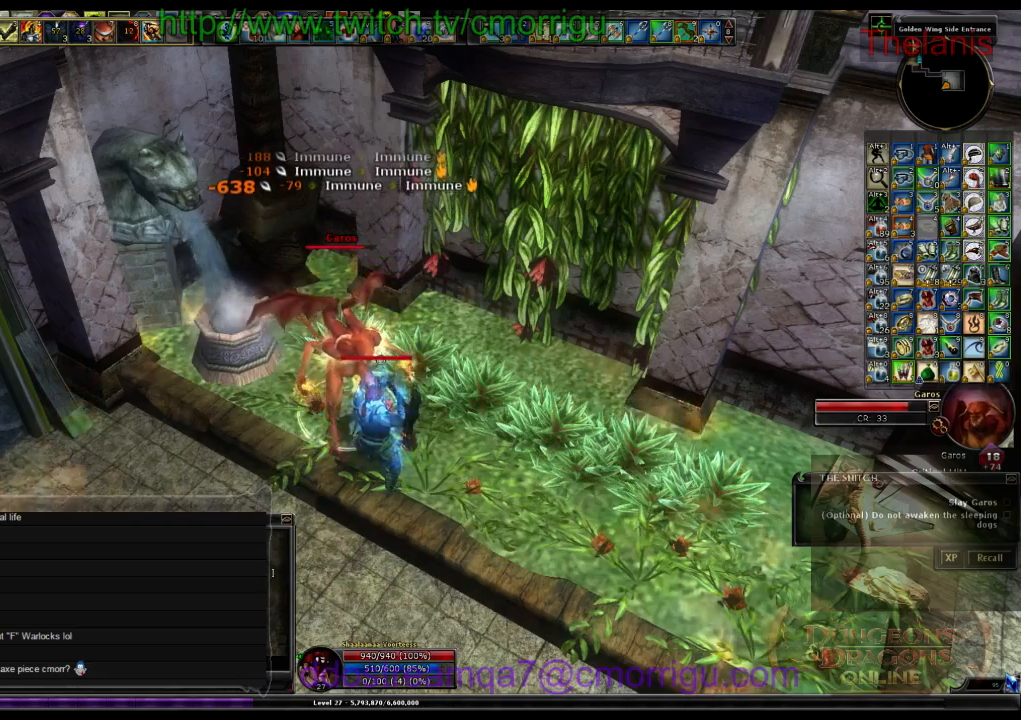
{"keys": [], "events": []}
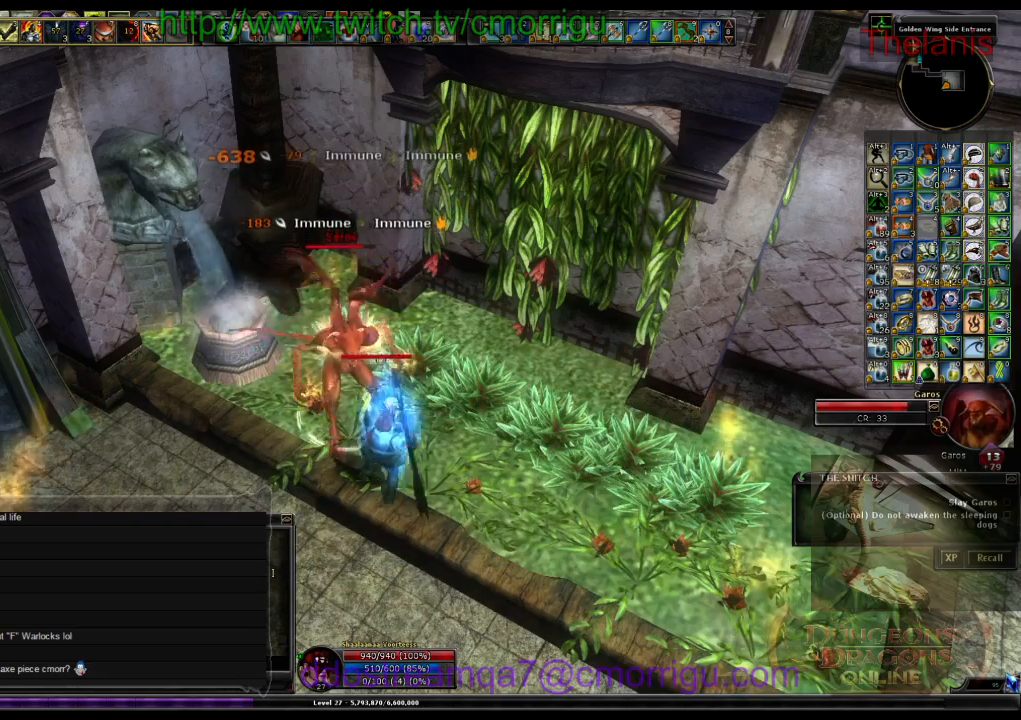
{"keys": [], "events": [[33, "4", "down"], [200, "4", "up"]]}
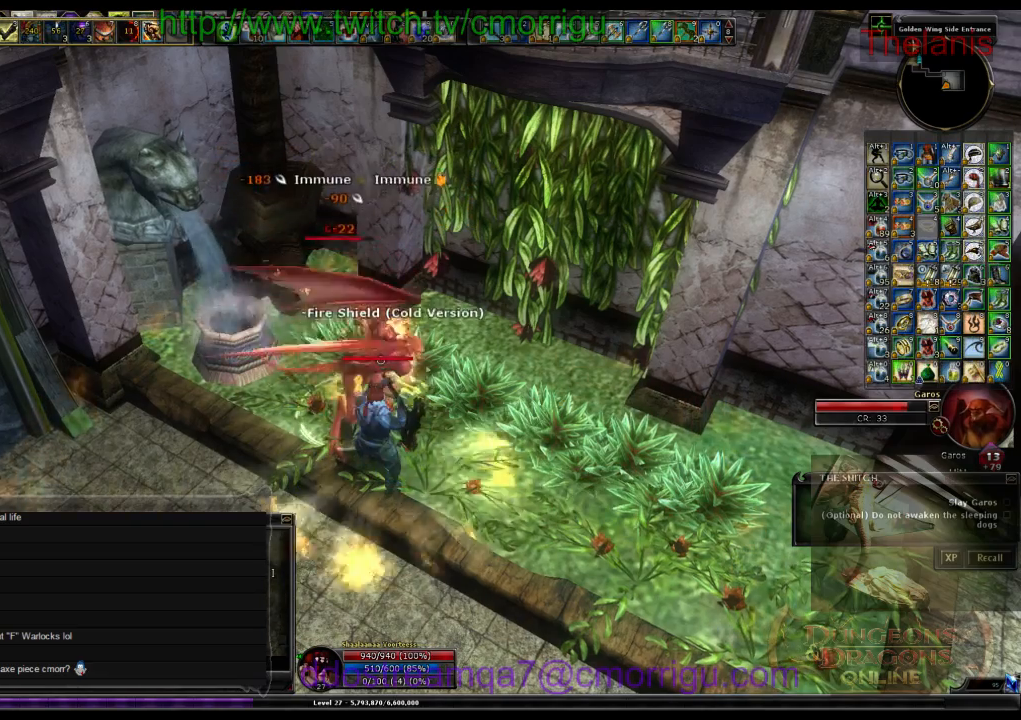
{"keys": ["7"], "events": [[433, "7", "down"]]}
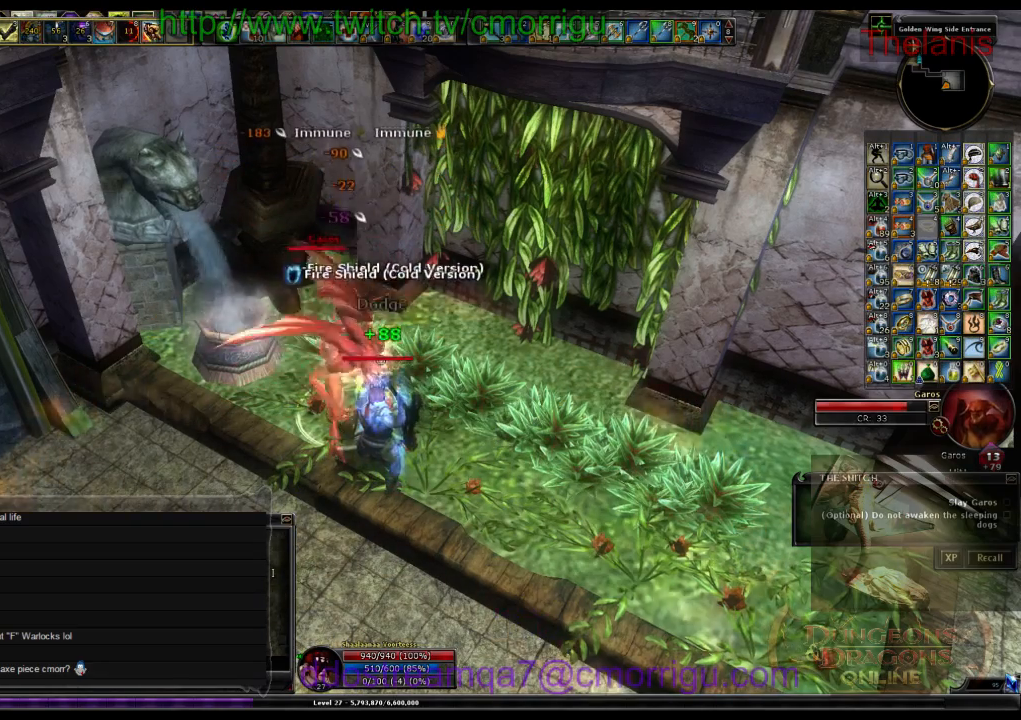
{"keys": [], "events": [[100, "7", "up"]]}
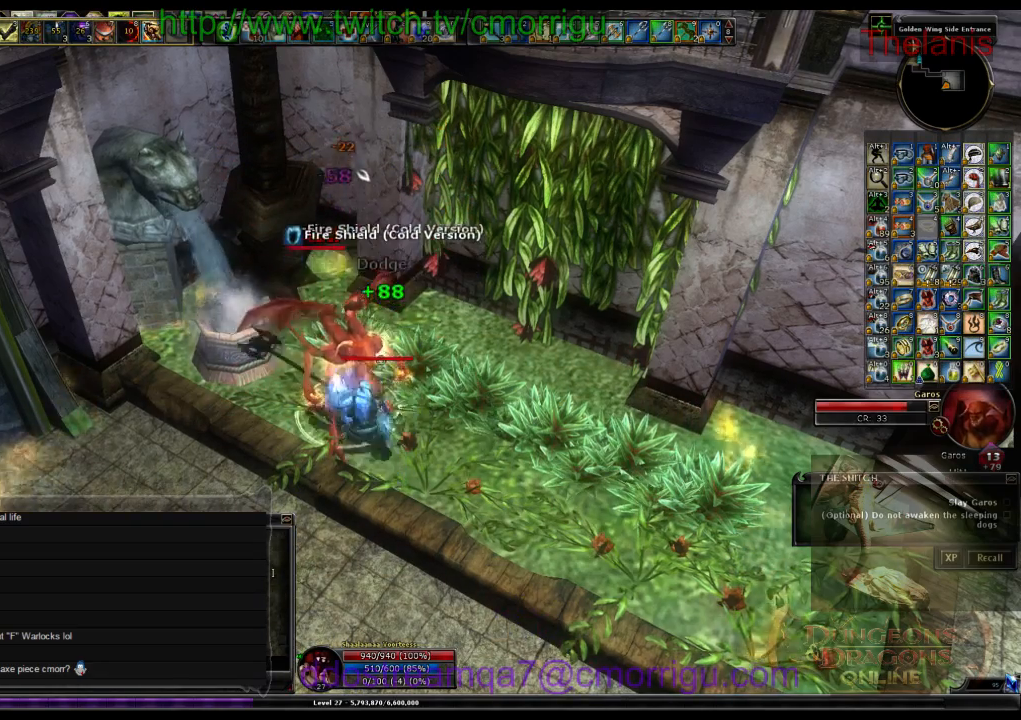
{"keys": [], "events": []}
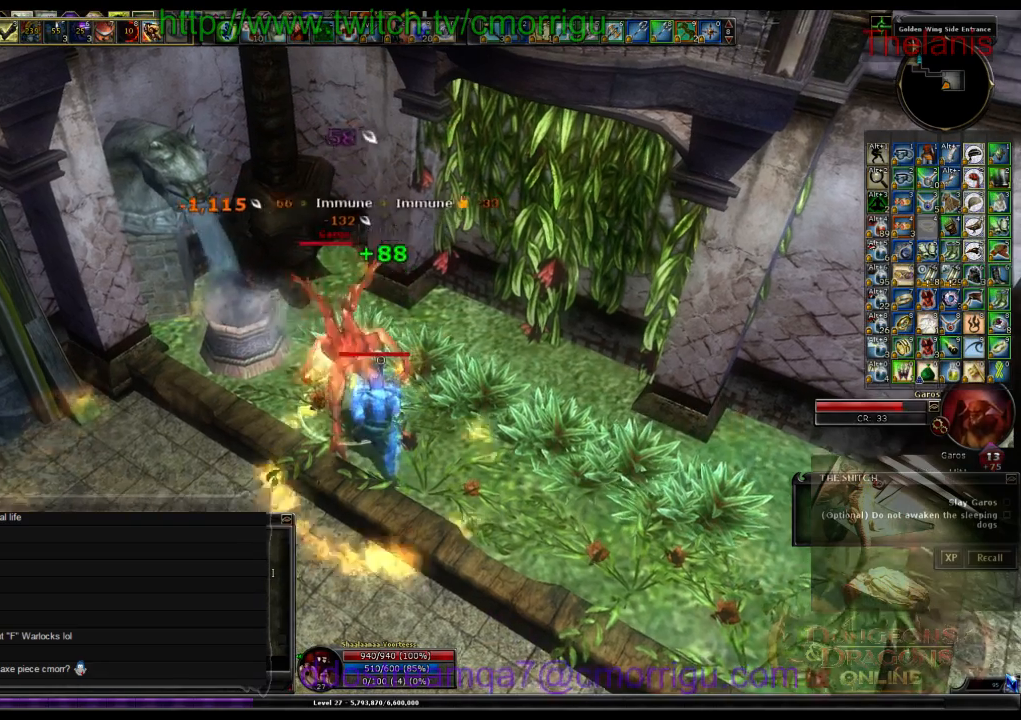
{"keys": [], "events": []}
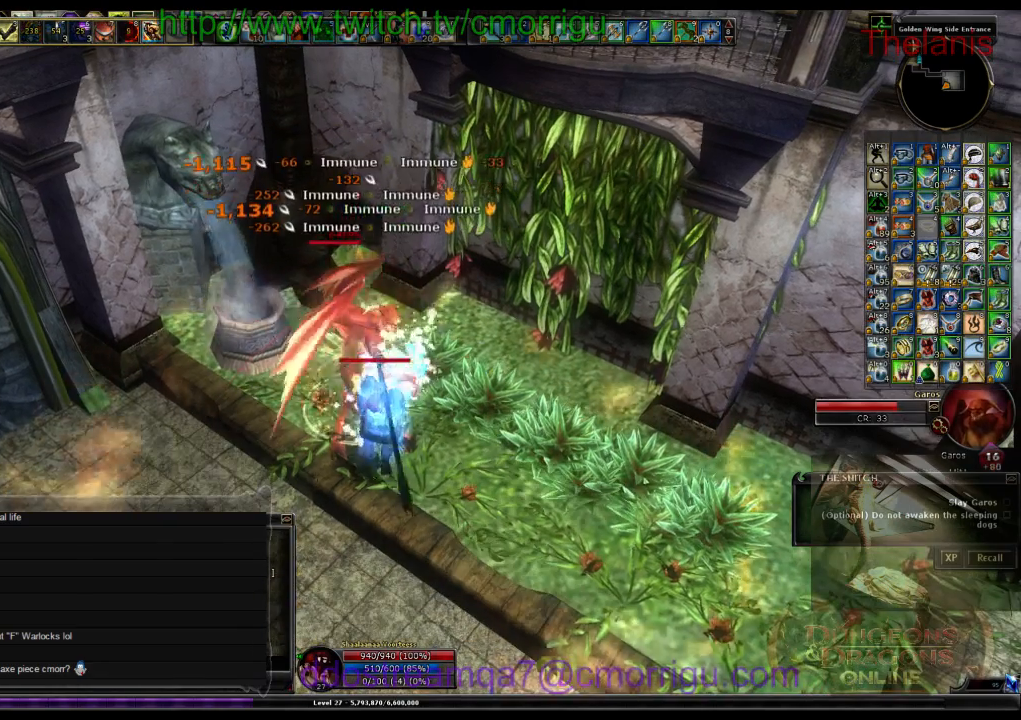
{"keys": [], "events": [[33, "7", "down"], [233, "7", "up"]]}
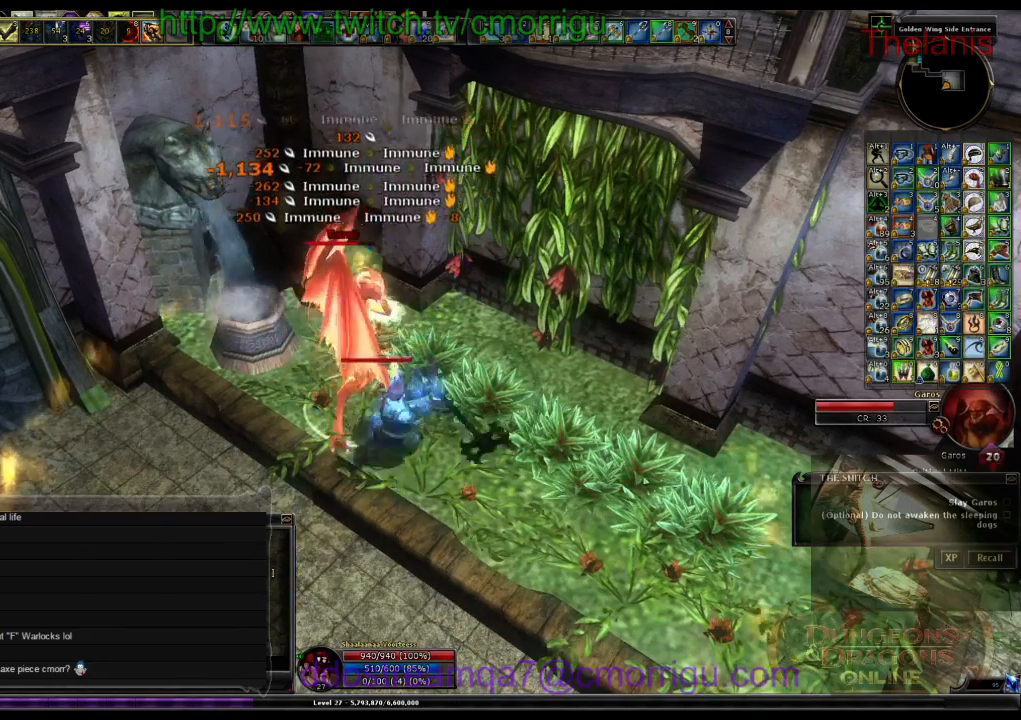
{"keys": [], "events": []}
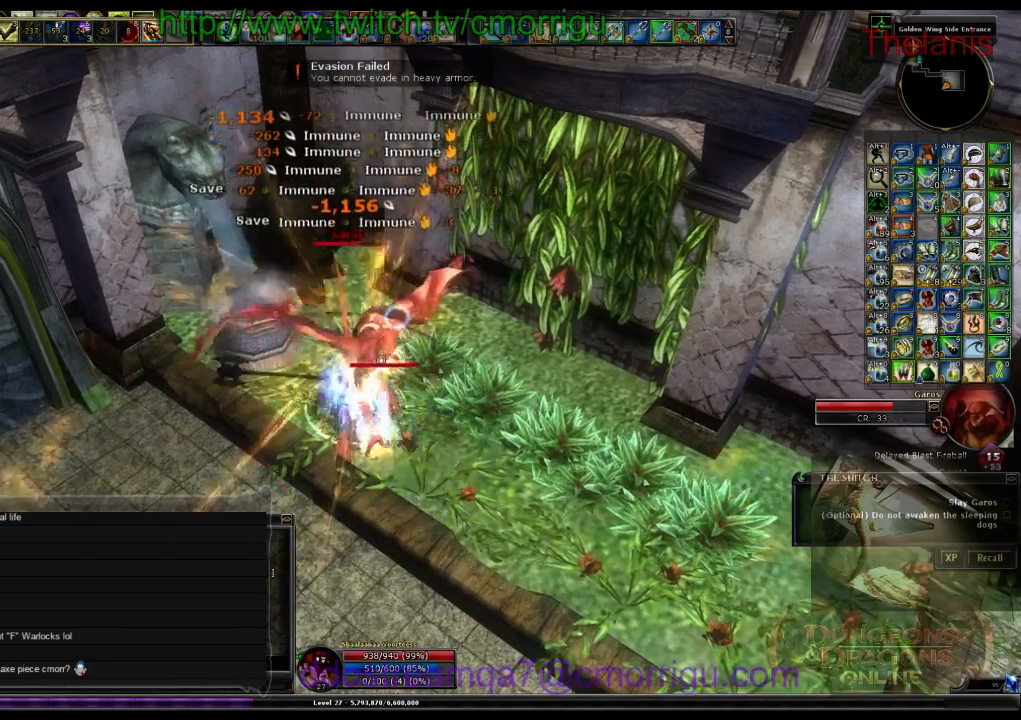
{"keys": [], "events": [[33, "1", "down"], [200, "1", "up"]]}
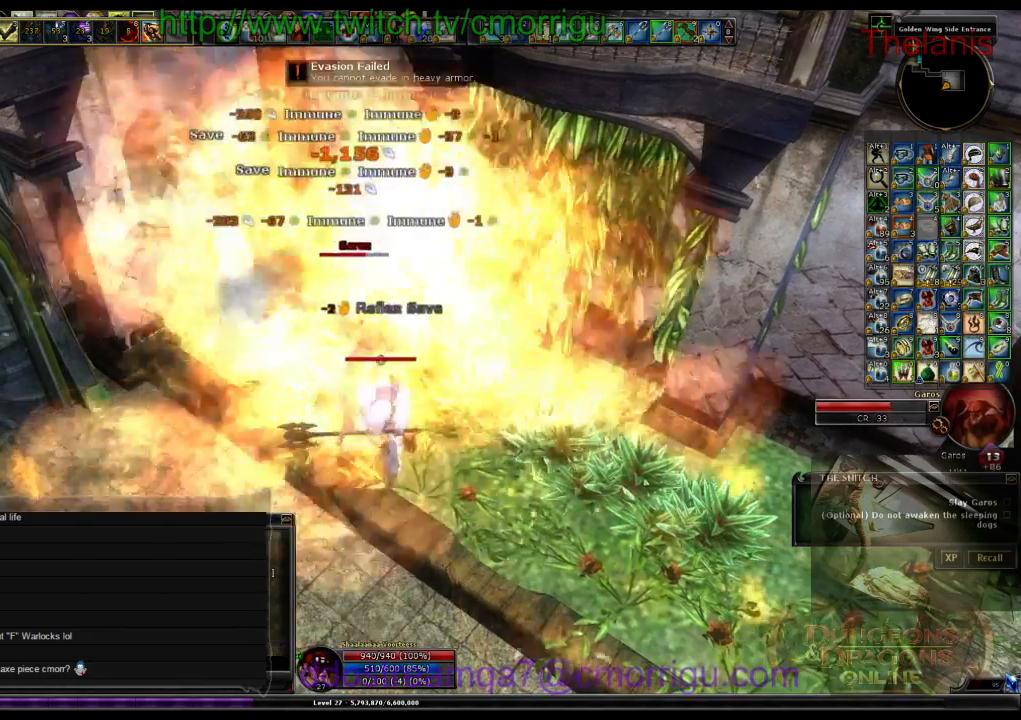
{"keys": [], "events": [[100, "2", "down"], [267, "2", "up"]]}